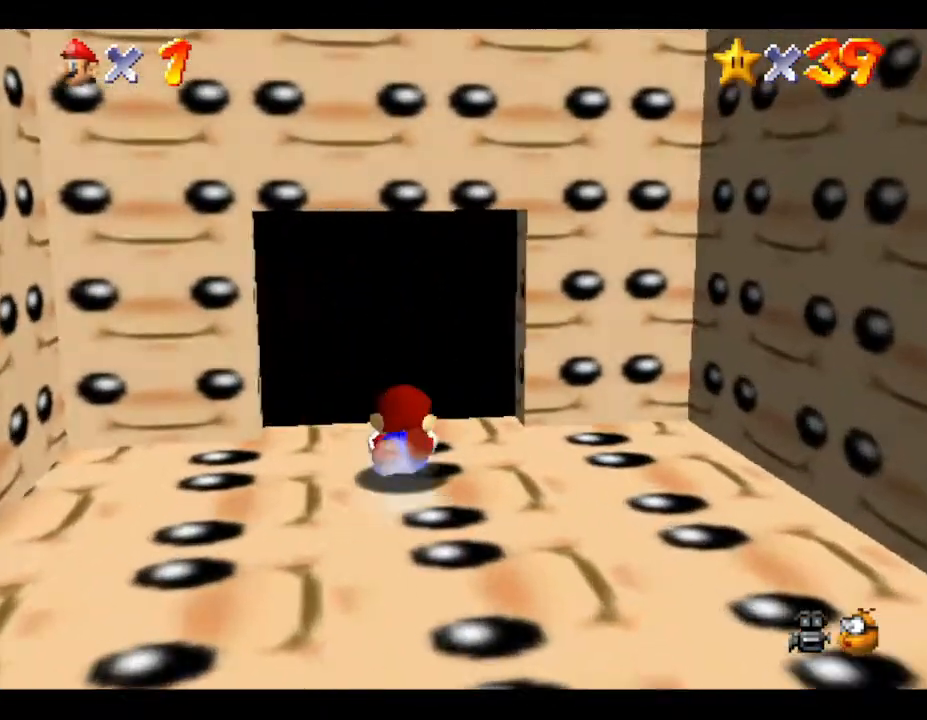
Gameplay with a controller (Nintendo layout); each line is a JSON object with the inputs held at the frame after it. "events" lists button and stick changes between this image and that frame as [ms after this image, input, new state], when the widget could be followed in between. Not read: L3 R3.
{"buttons": [], "left_stick": "up", "events": [[67, "A", "down"], [250, "A", "up"]]}
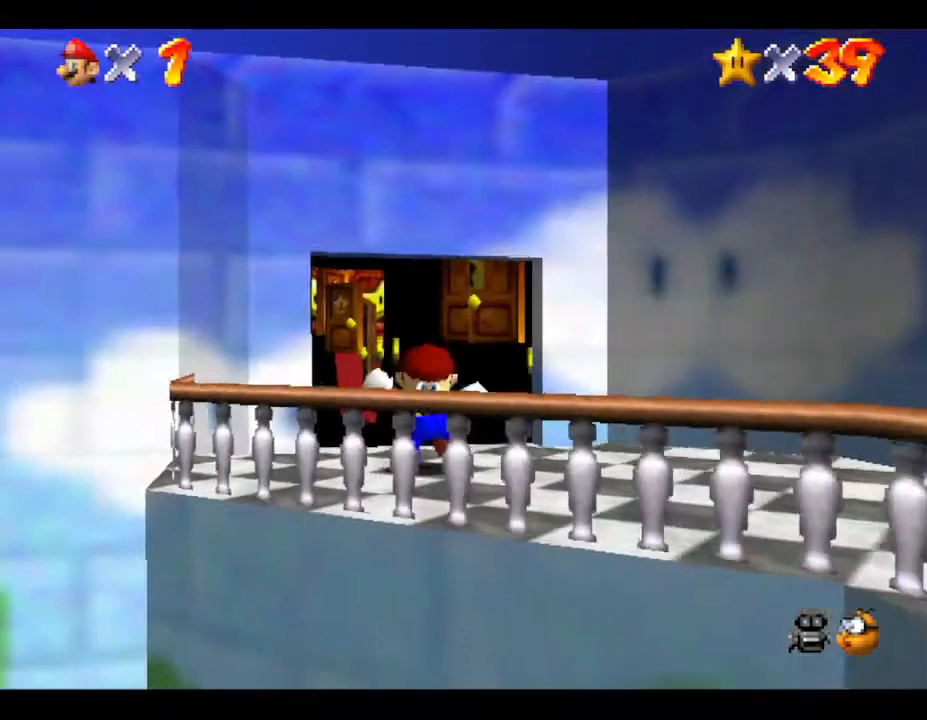
{"buttons": [], "left_stick": "down", "events": [[283, "left_stick", "center"], [333, "left_stick", "down"]]}
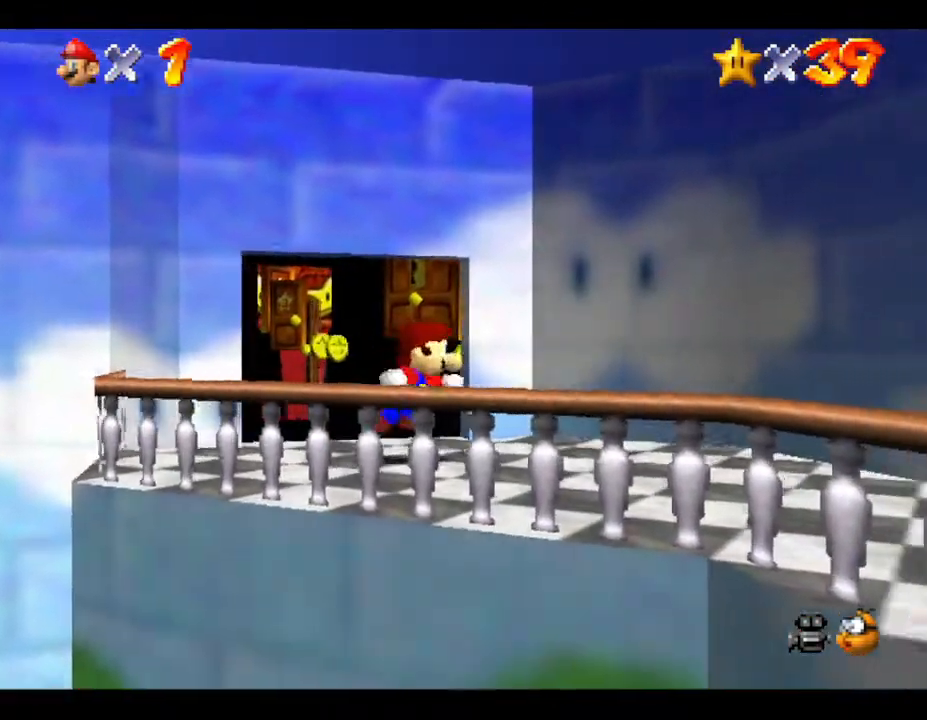
{"buttons": ["A"], "left_stick": "down", "events": [[150, "A", "down"]]}
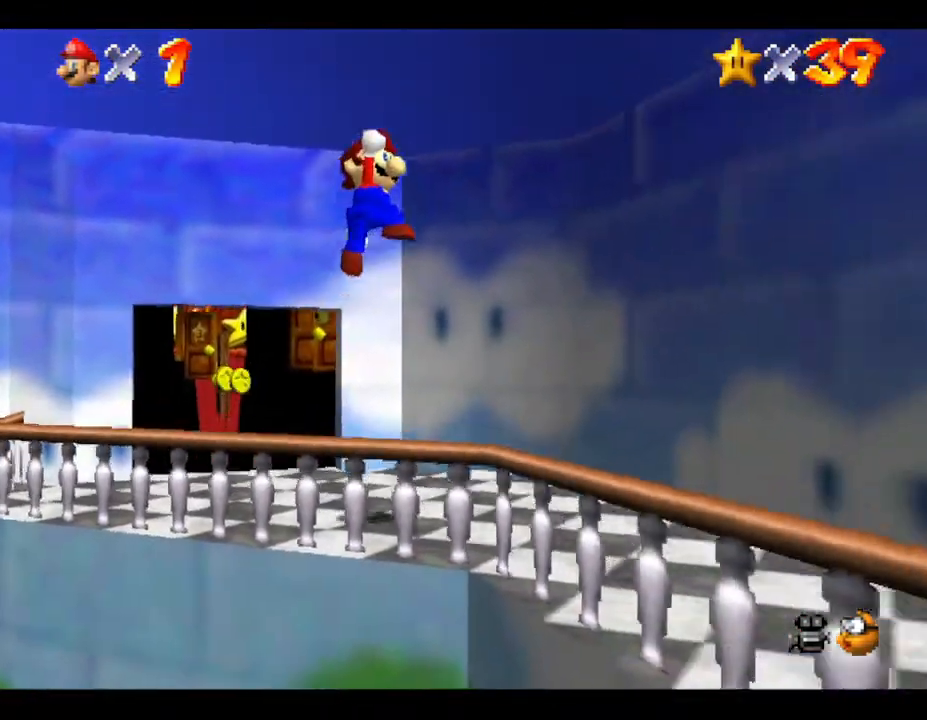
{"buttons": [], "left_stick": "left", "events": [[200, "A", "up"], [200, "left_stick", "down-left"], [483, "left_stick", "left"]]}
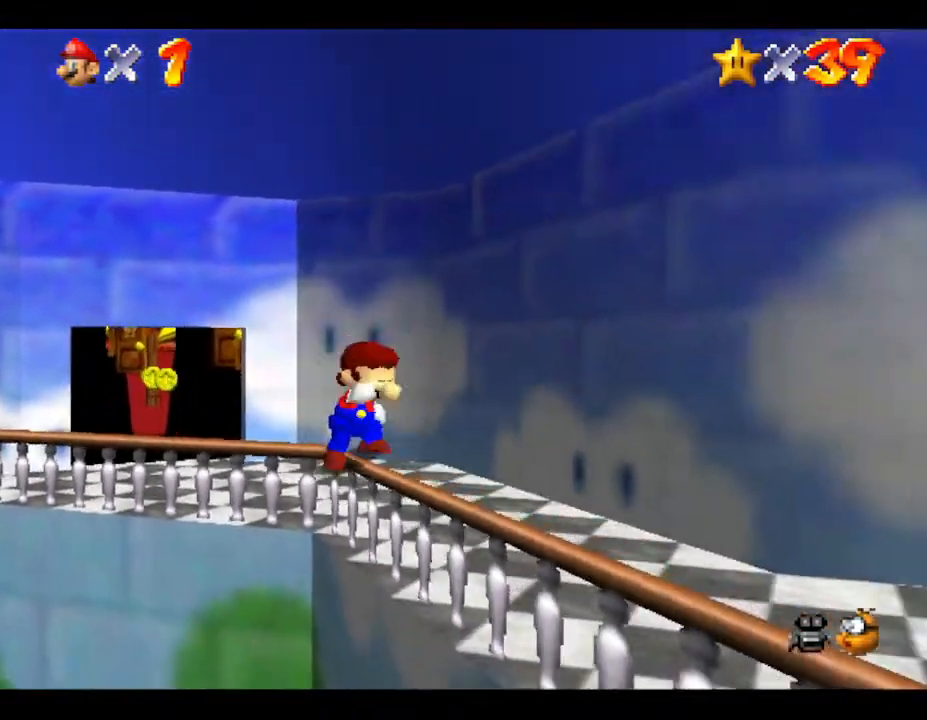
{"buttons": ["A"], "left_stick": "left", "events": [[367, "A", "down"]]}
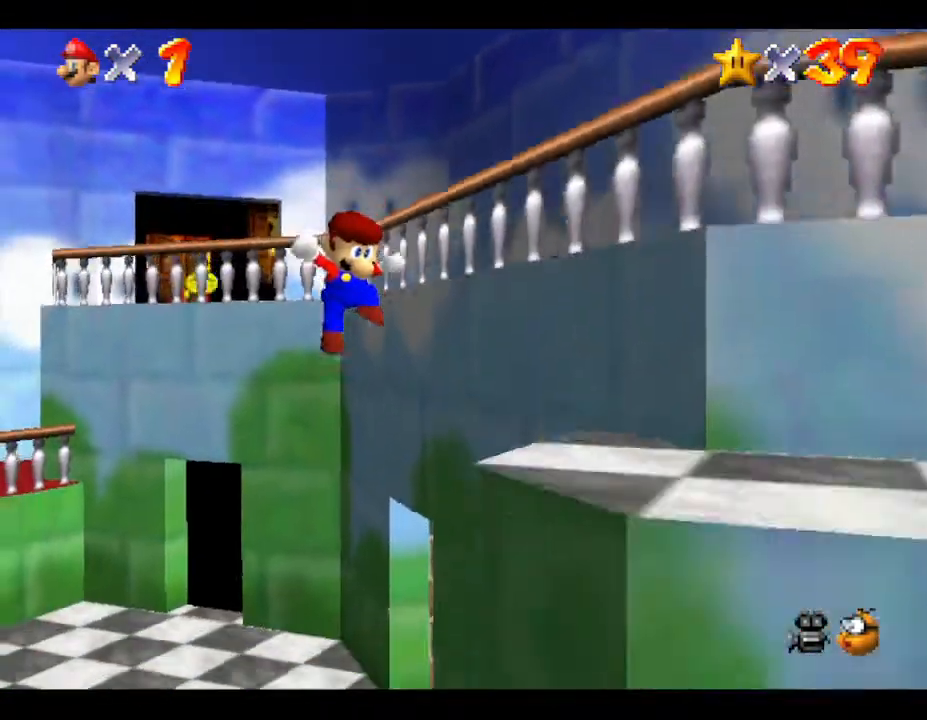
{"buttons": [], "left_stick": "up-right", "events": [[133, "A", "up"], [267, "left_stick", "up-right"]]}
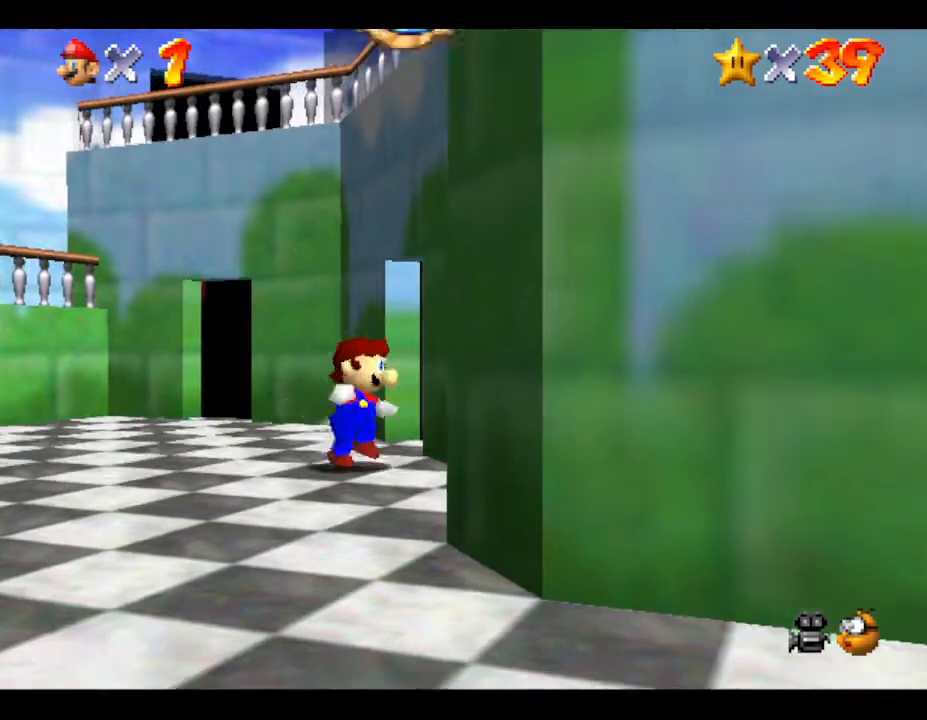
{"buttons": [], "left_stick": "up", "events": [[283, "left_stick", "up"]]}
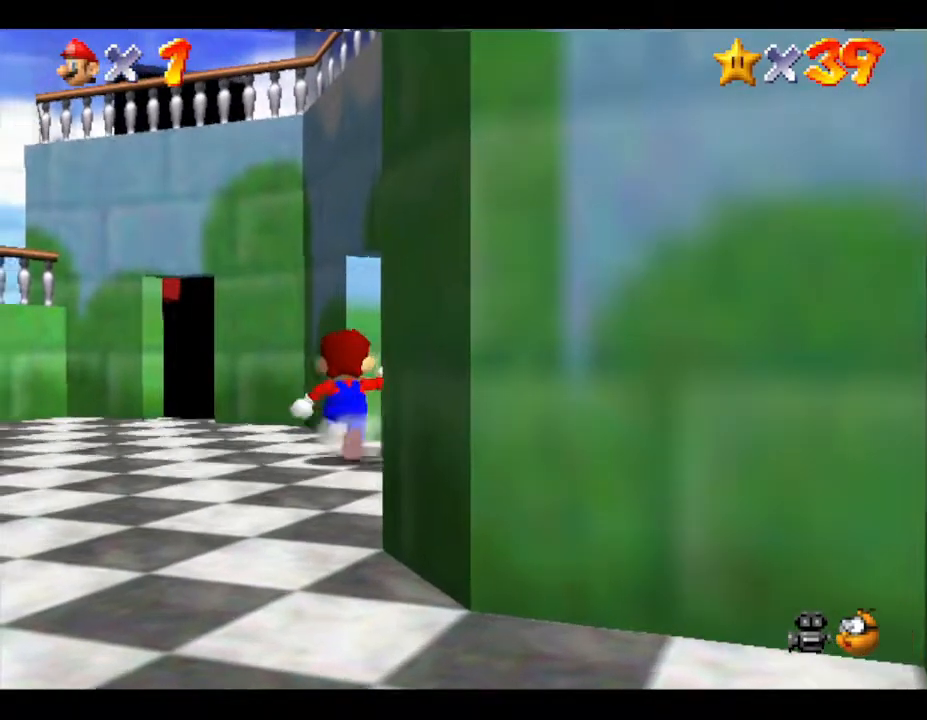
{"buttons": [], "left_stick": "up-right", "events": [[117, "left_stick", "up-right"]]}
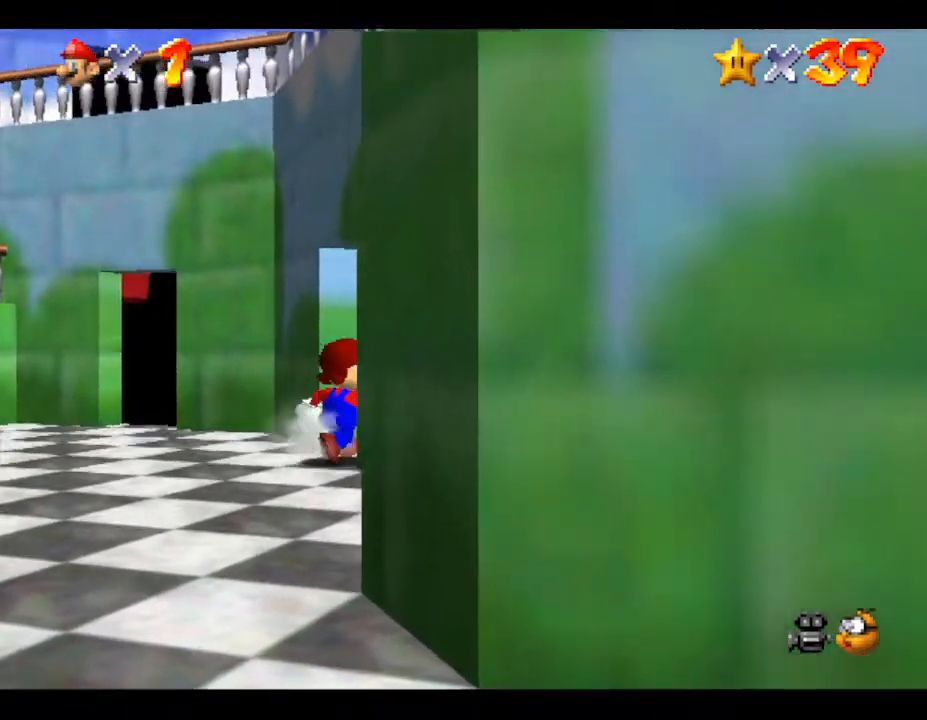
{"buttons": [], "left_stick": "up-right", "events": []}
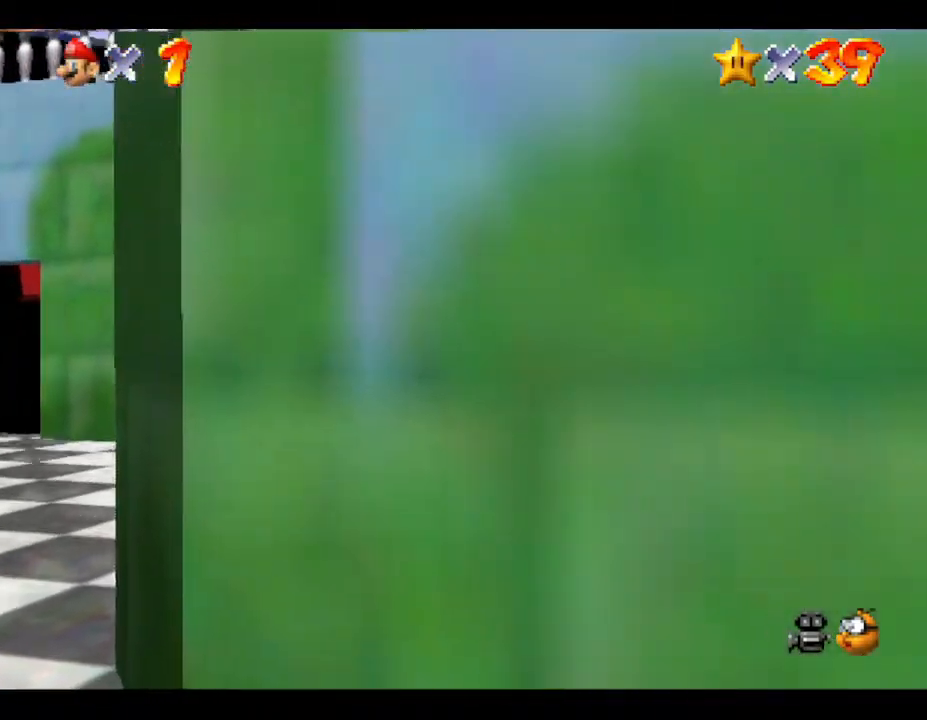
{"buttons": [], "left_stick": "right", "events": [[333, "left_stick", "right"]]}
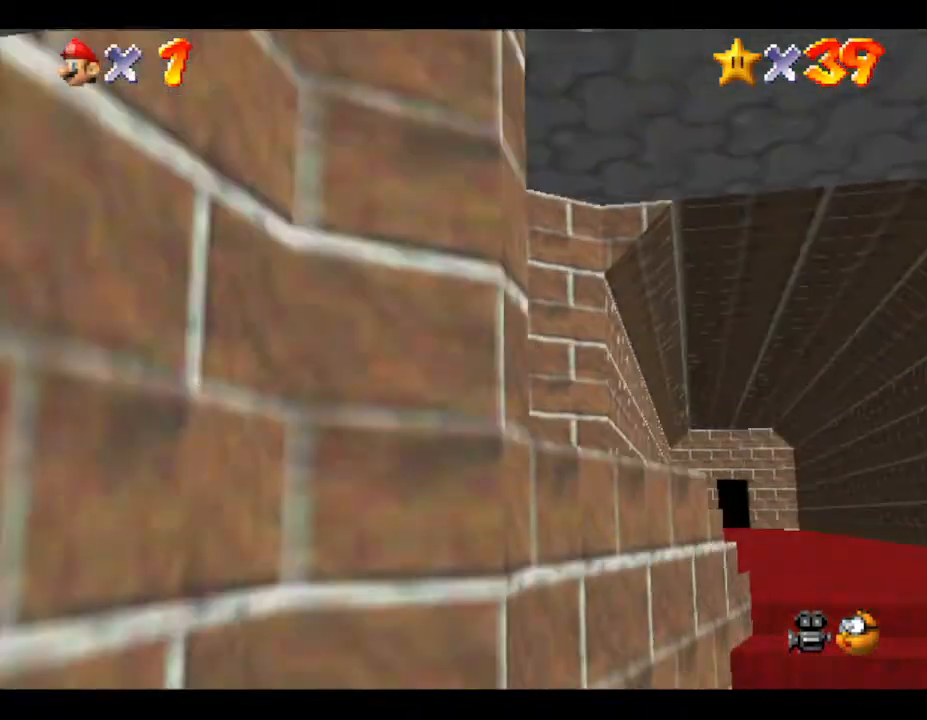
{"buttons": [], "left_stick": "up-right", "events": [[450, "left_stick", "up-right"]]}
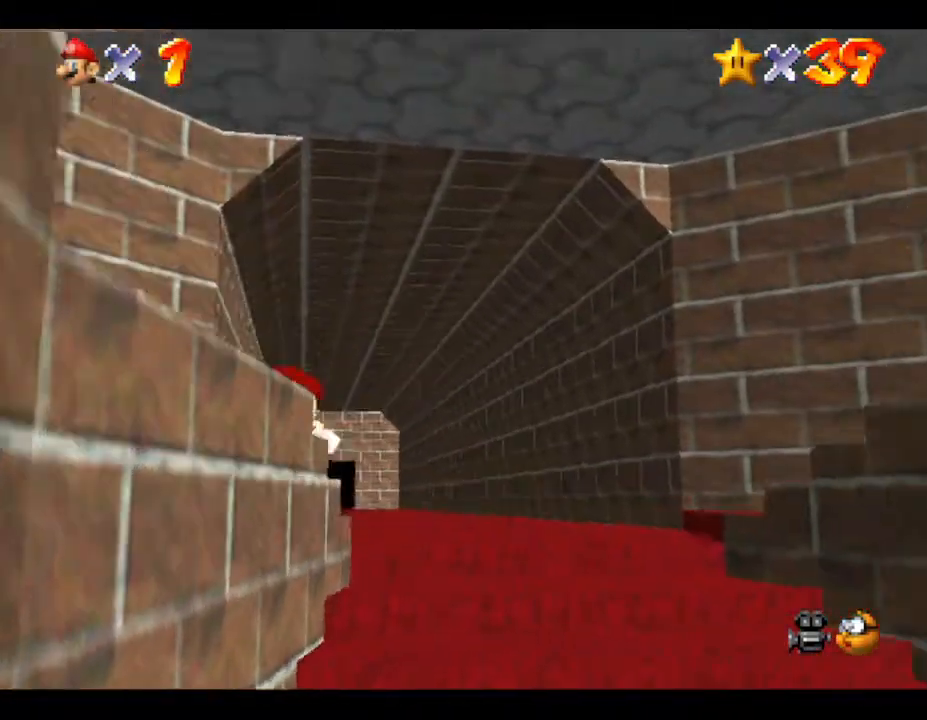
{"buttons": [], "left_stick": "up", "events": [[233, "left_stick", "up"]]}
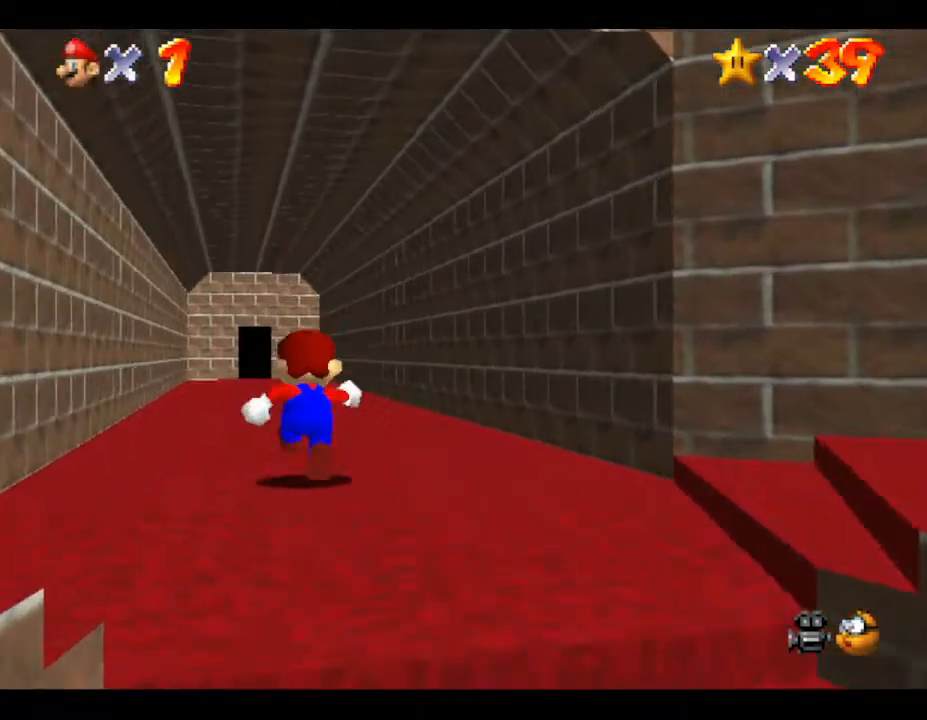
{"buttons": [], "left_stick": "down", "events": [[133, "left_stick", "center"], [200, "left_stick", "down"]]}
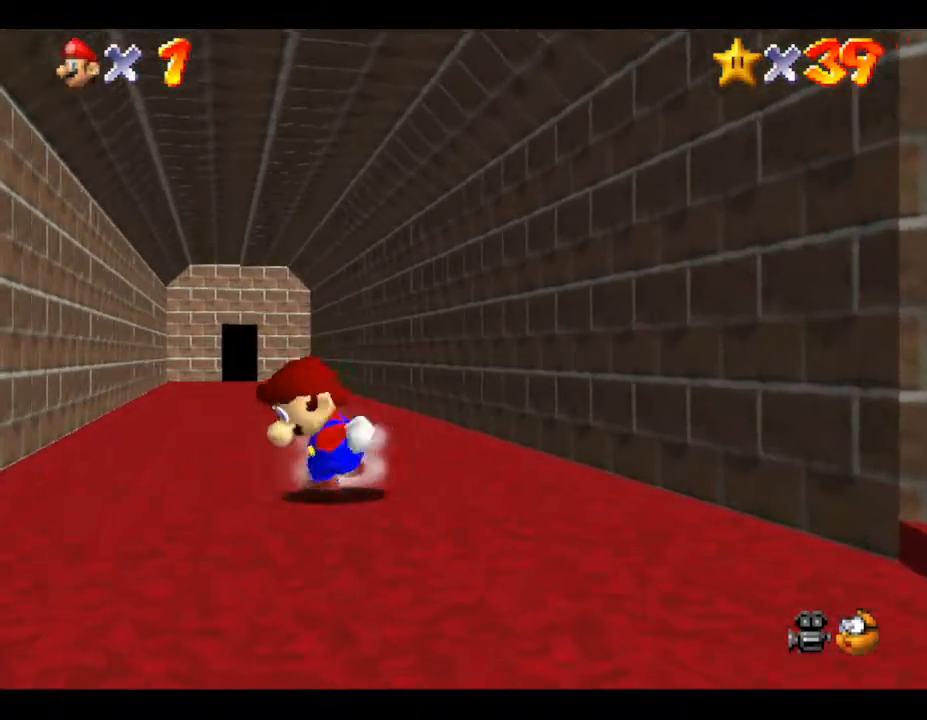
{"buttons": [], "left_stick": "down-left", "events": [[167, "left_stick", "down-left"]]}
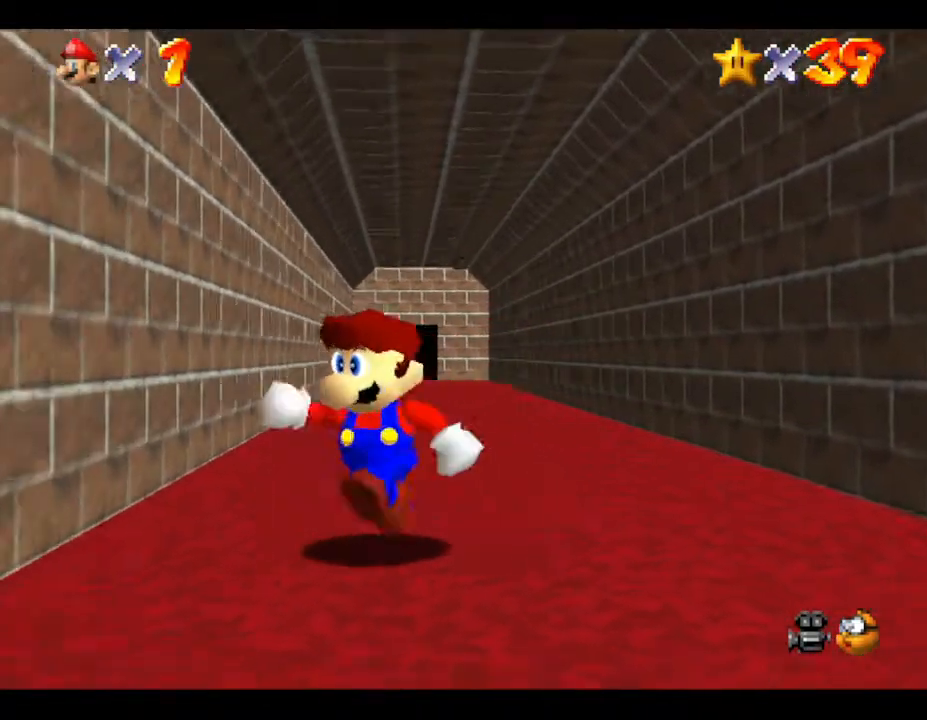
{"buttons": [], "left_stick": "left", "events": [[450, "left_stick", "left"]]}
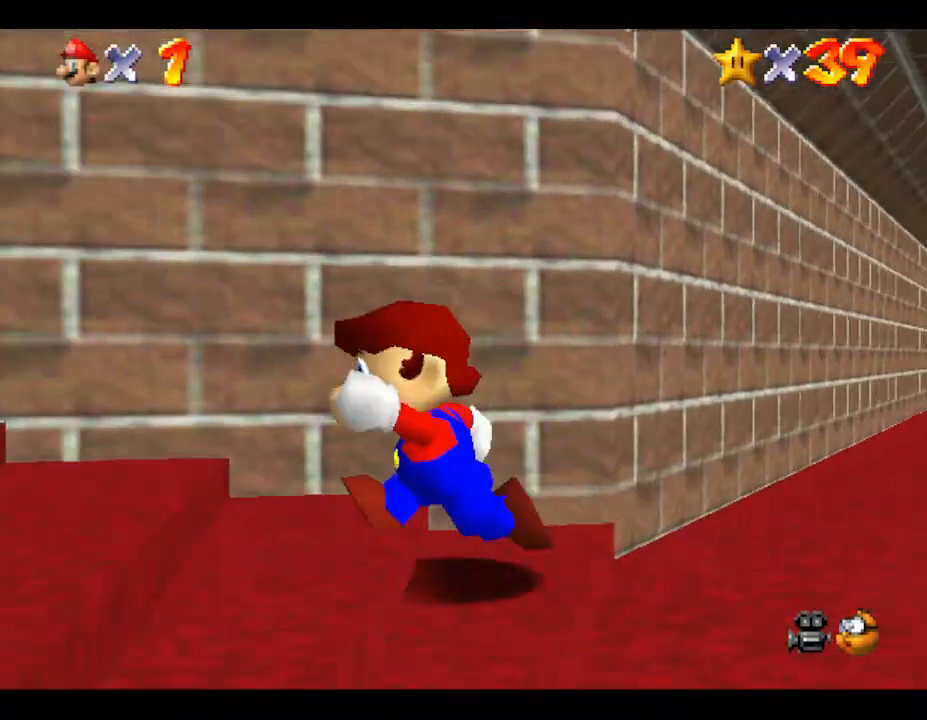
{"buttons": [], "left_stick": "up-left", "events": [[300, "left_stick", "up-left"]]}
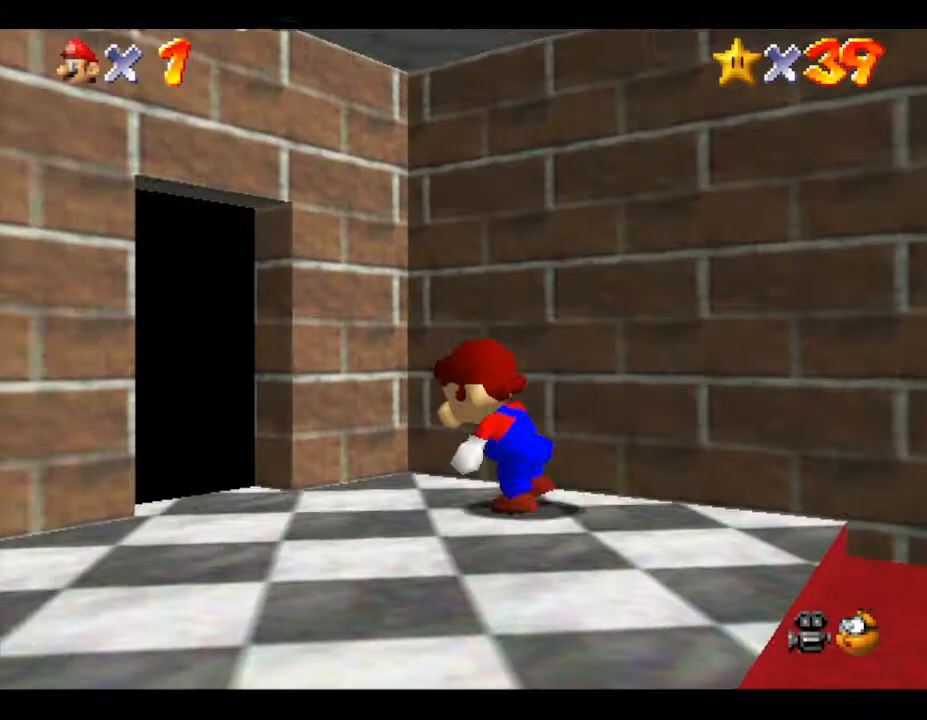
{"buttons": [], "left_stick": "up", "events": [[17, "left_stick", "left"], [317, "left_stick", "up"]]}
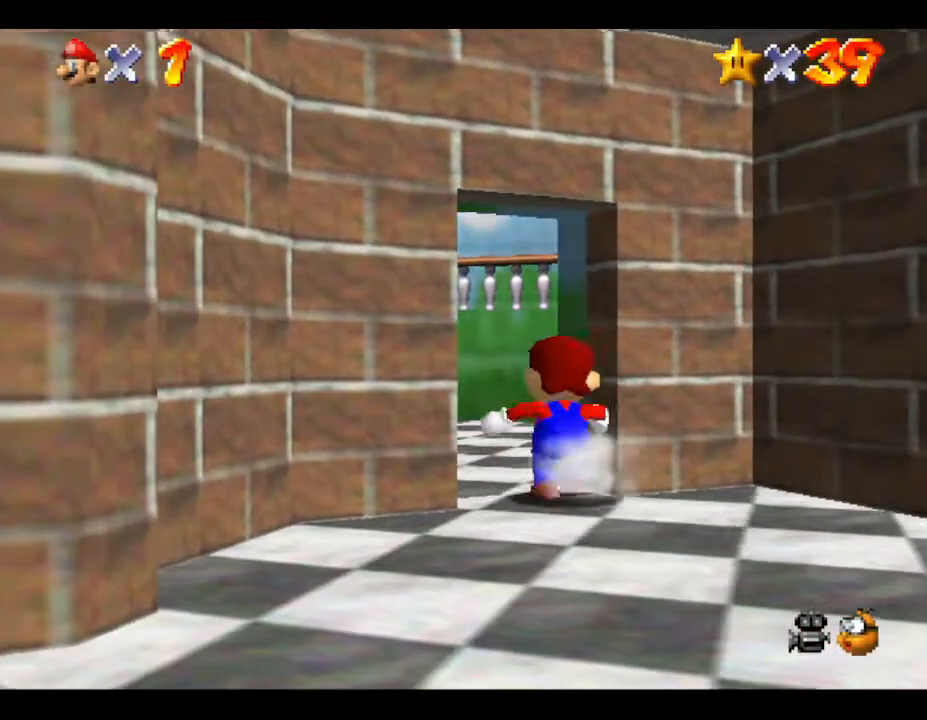
{"buttons": [], "left_stick": "up", "events": [[83, "left_stick", "up-left"], [367, "left_stick", "up"]]}
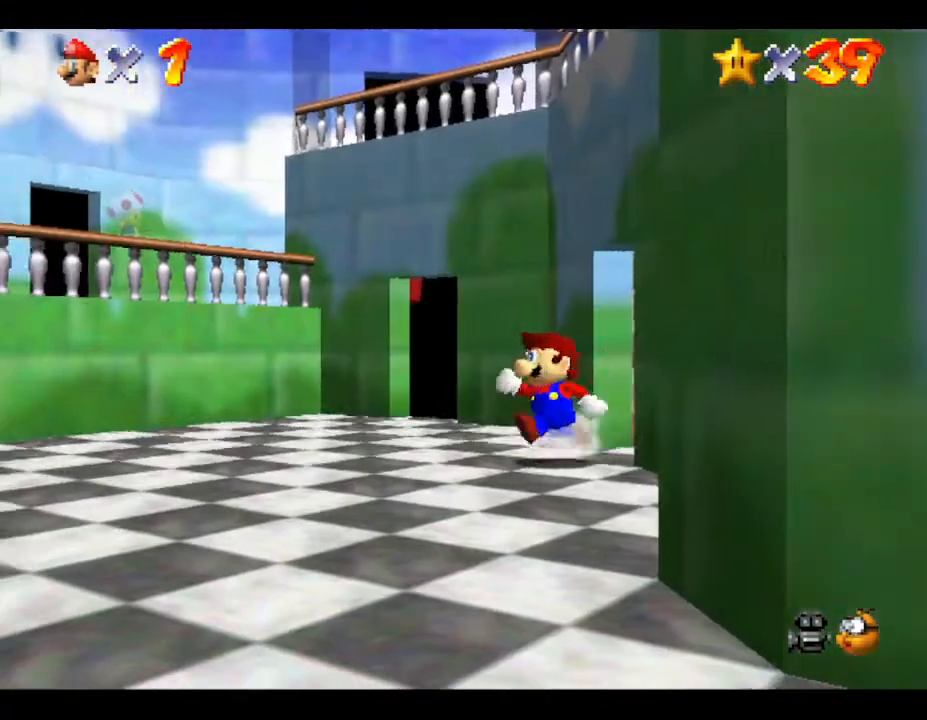
{"buttons": [], "left_stick": "down-left", "events": [[217, "left_stick", "up-left"], [317, "left_stick", "down-left"]]}
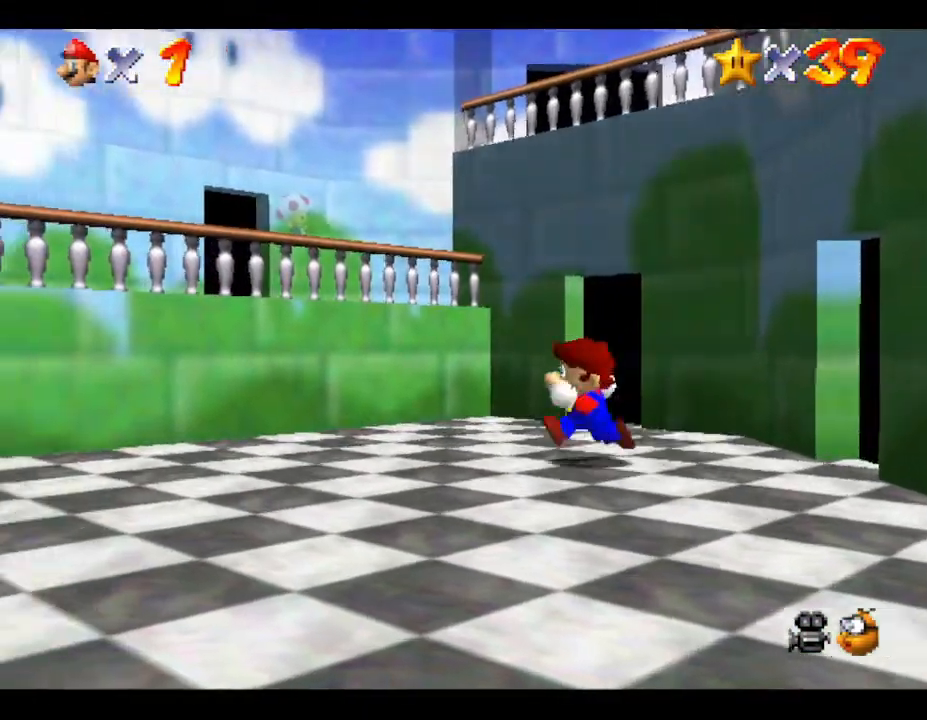
{"buttons": [], "left_stick": "down", "events": [[33, "left_stick", "down"]]}
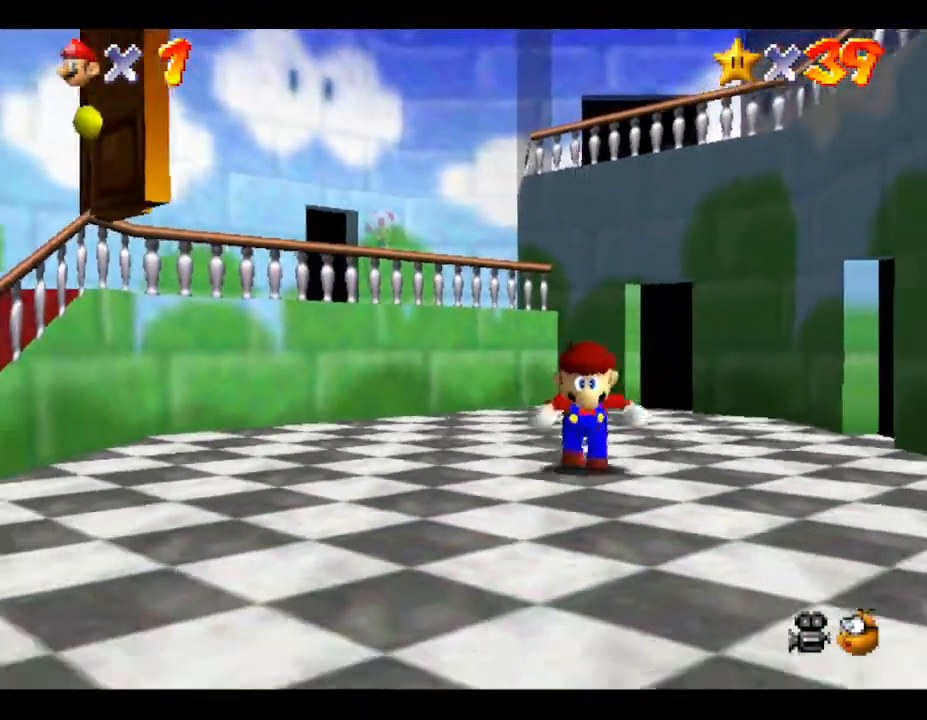
{"buttons": [], "left_stick": "down", "events": []}
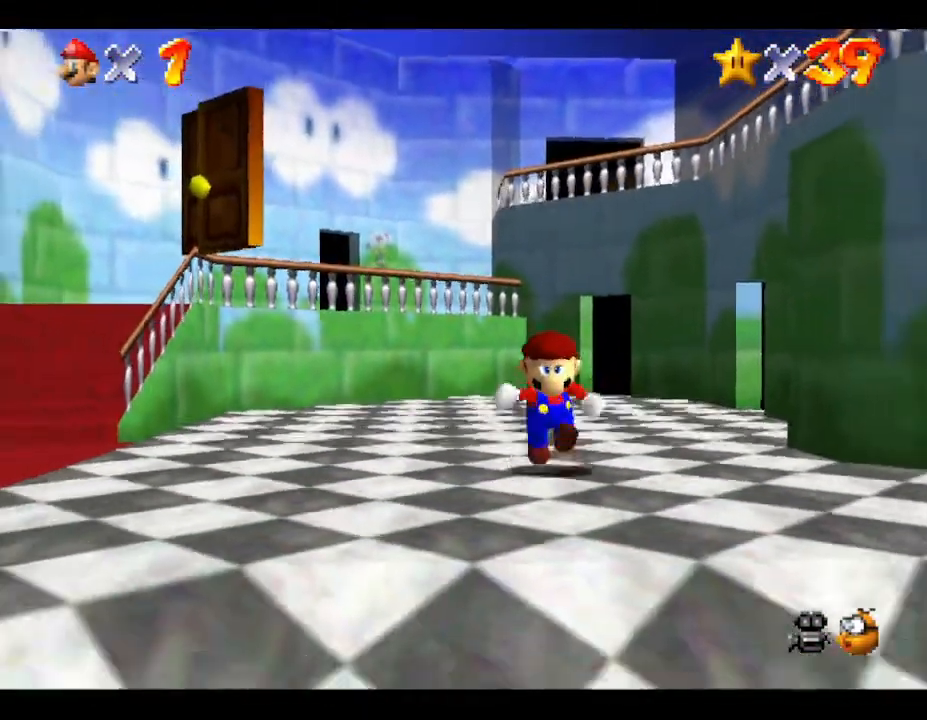
{"buttons": [], "left_stick": "down", "events": []}
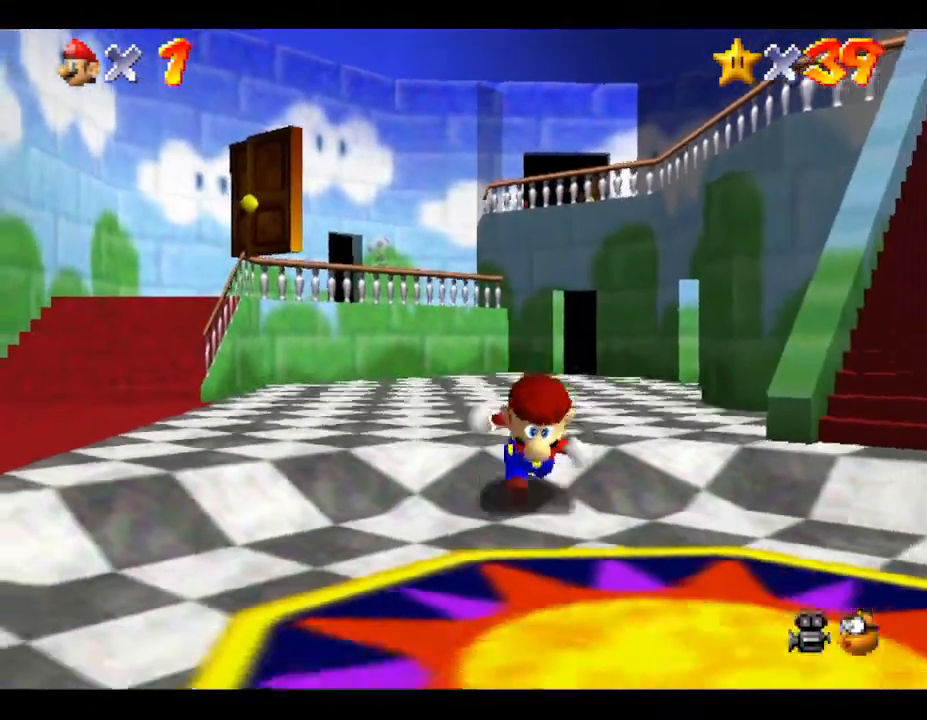
{"buttons": [], "left_stick": "right", "events": [[83, "left_stick", "down-right"], [350, "left_stick", "right"]]}
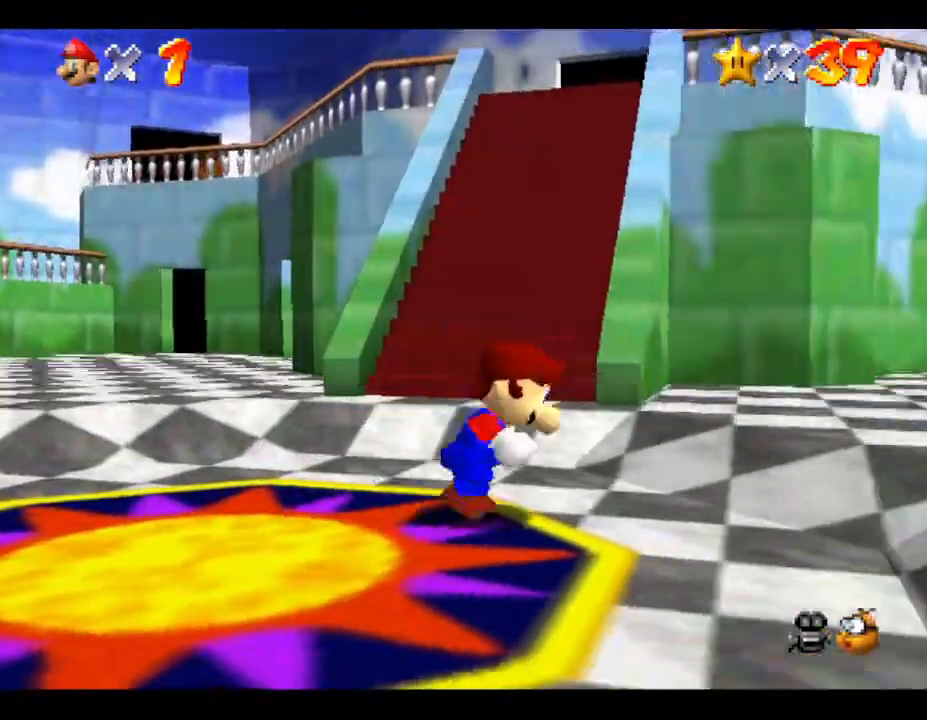
{"buttons": [], "left_stick": "up-right", "events": [[300, "left_stick", "up-right"]]}
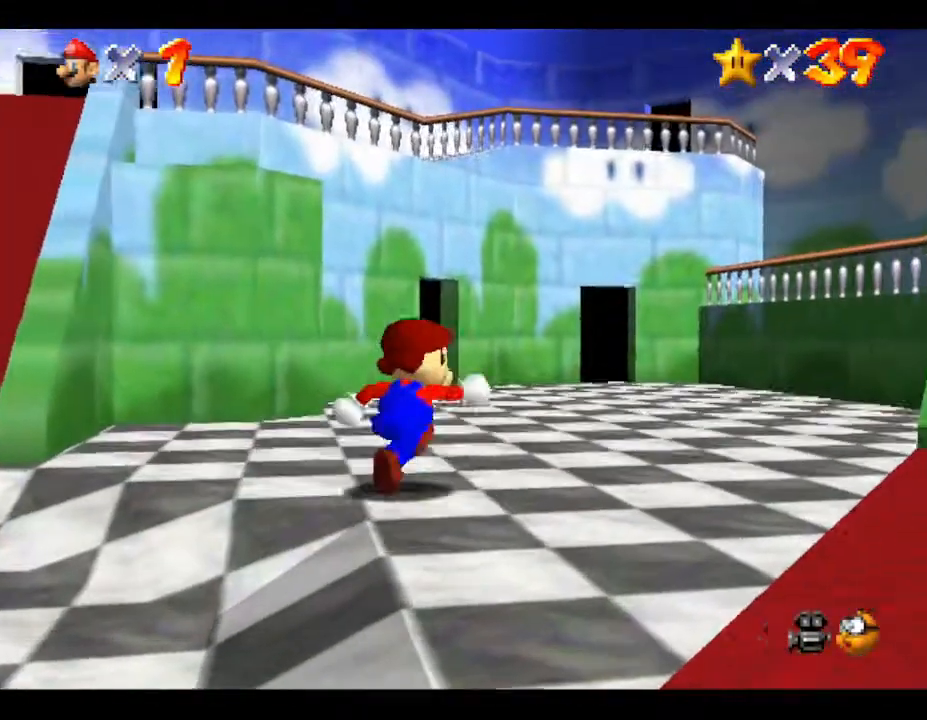
{"buttons": [], "left_stick": "up", "events": [[50, "left_stick", "up"]]}
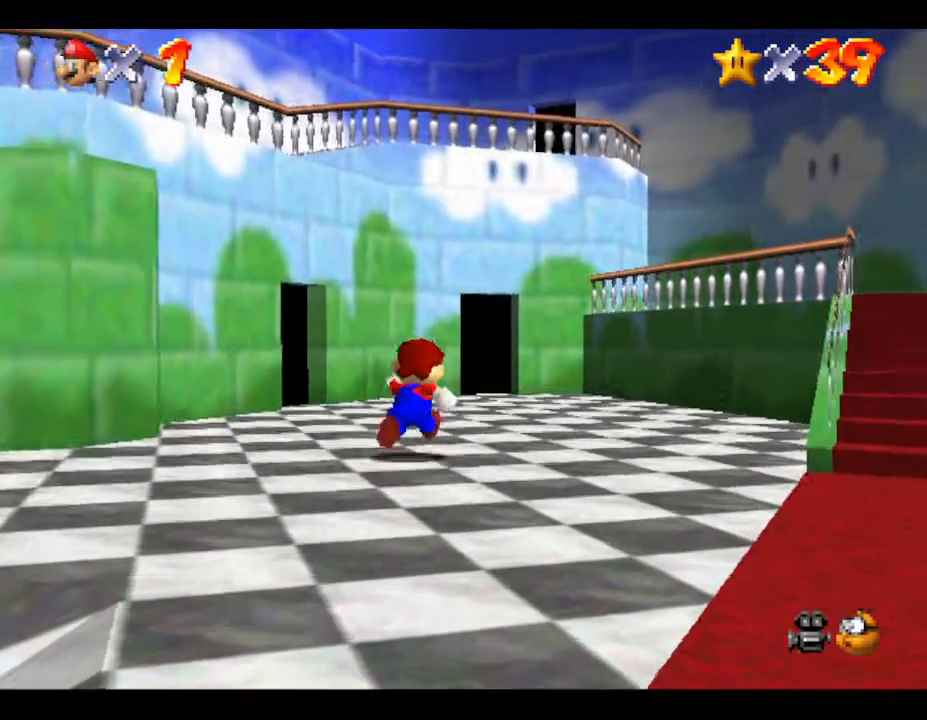
{"buttons": [], "left_stick": "up", "events": []}
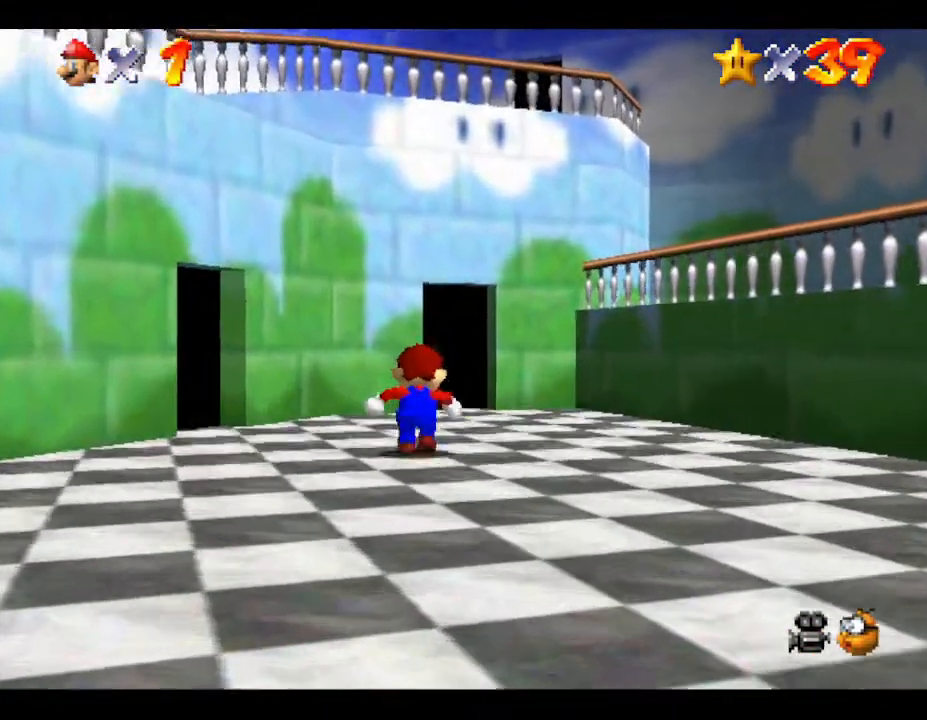
{"buttons": [], "left_stick": "up", "events": []}
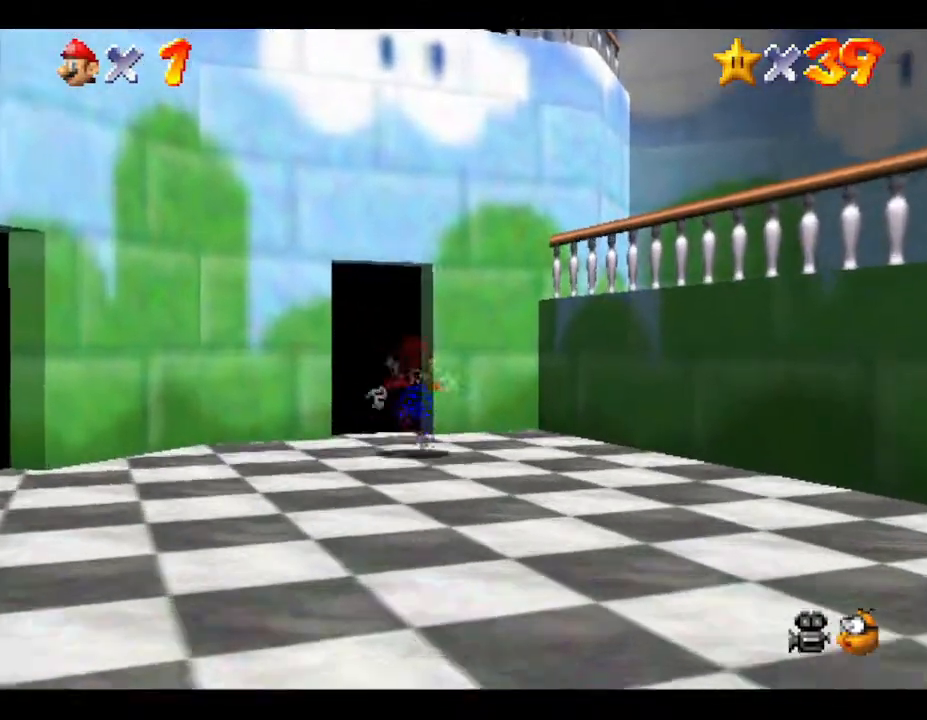
{"buttons": [], "left_stick": "up", "events": []}
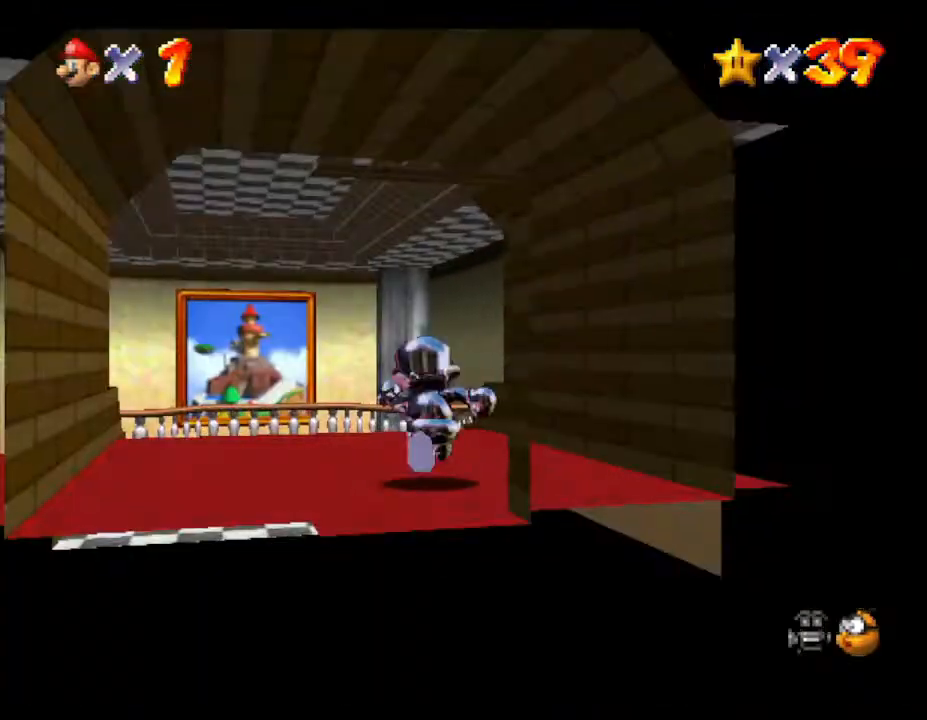
{"buttons": [], "left_stick": "up", "events": []}
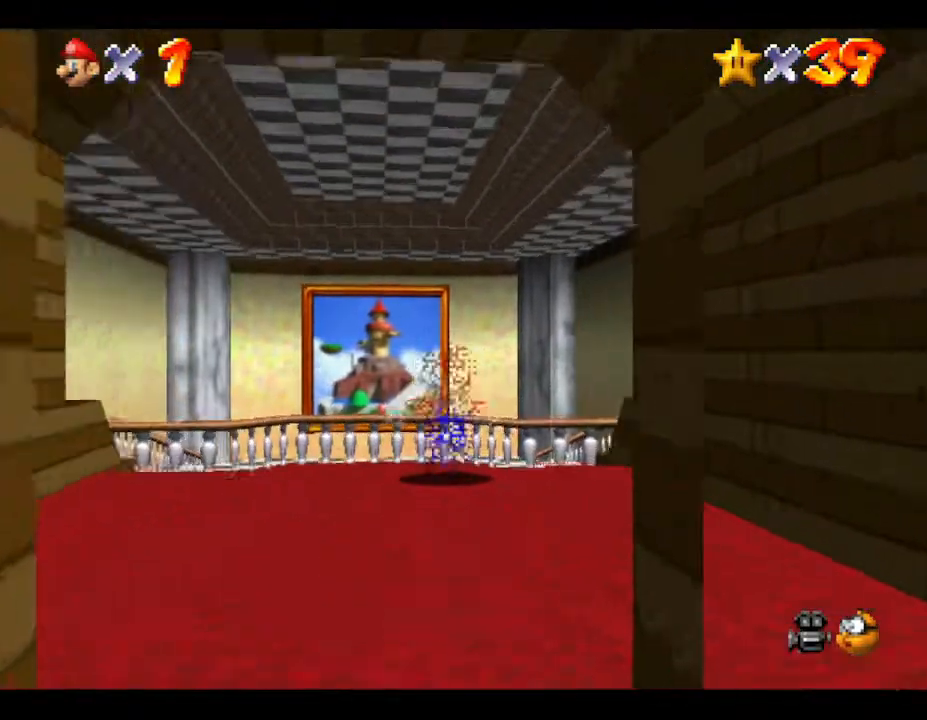
{"buttons": ["A", "Z"], "left_stick": "up", "events": [[100, "Z", "down"], [133, "A", "down"]]}
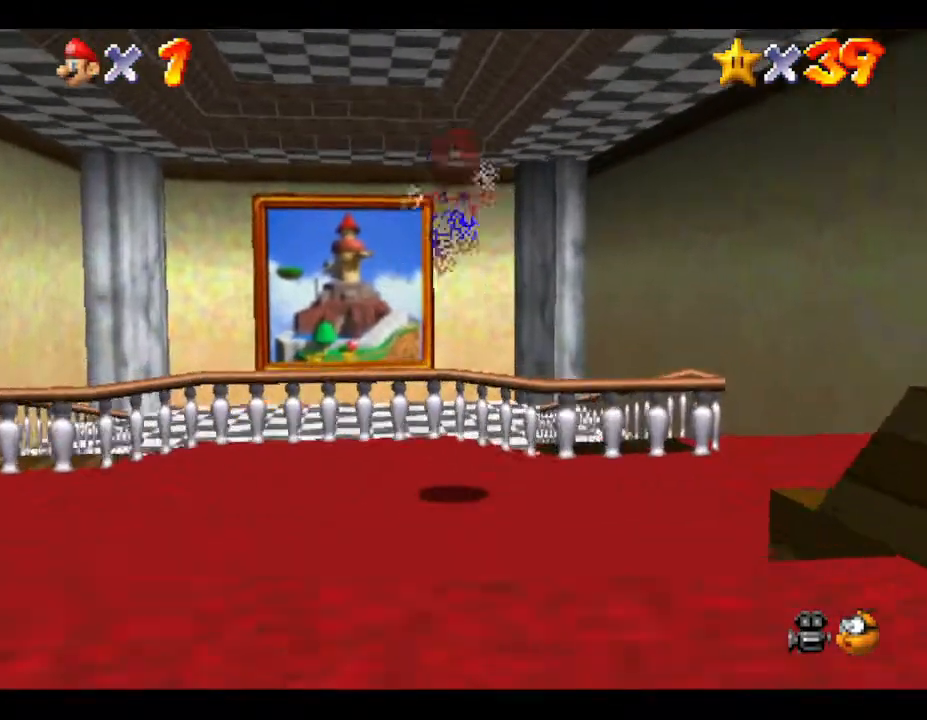
{"buttons": [], "left_stick": "up-left", "events": [[17, "left_stick", "up-left"], [100, "Z", "up"], [467, "A", "up"]]}